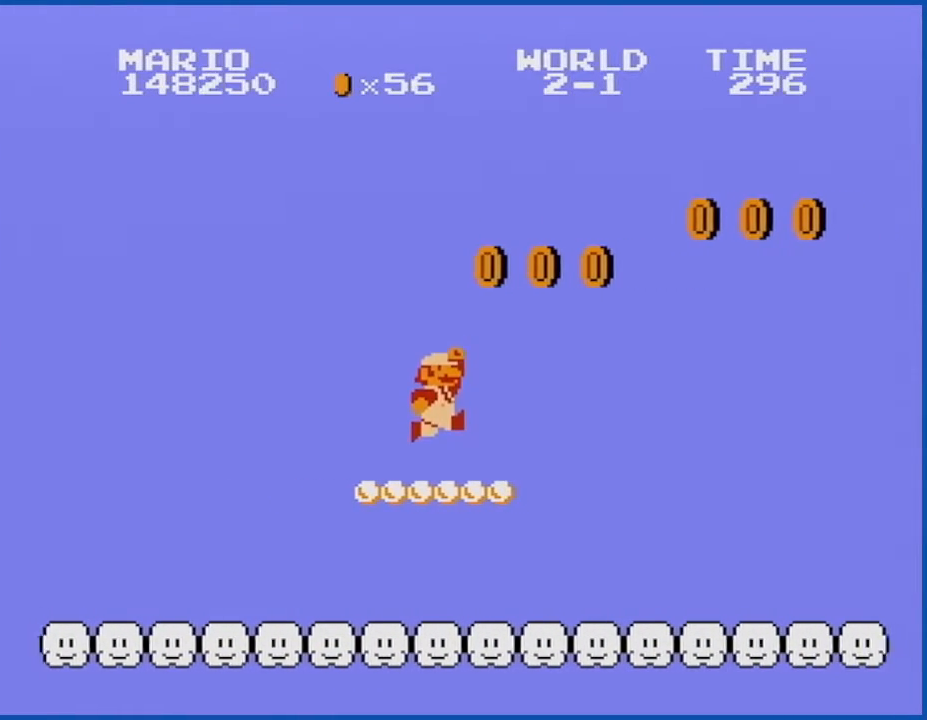
Gameplay with a controller (Nintendo layout); each line is a JSON object with the inputs held at the frame after it. "events" lists button and stick changes between this image and that frame as [ms after this image, input, new state], when the widget could be followed in between. Not read: L3 R3.
{"buttons": ["B", "DPAD_LEFT"], "events": [[150, "A", "down"], [184, "DPAD_RIGHT", "down"], [334, "DPAD_RIGHT", "up"], [501, "A", "up"], [501, "DPAD_LEFT", "down"]]}
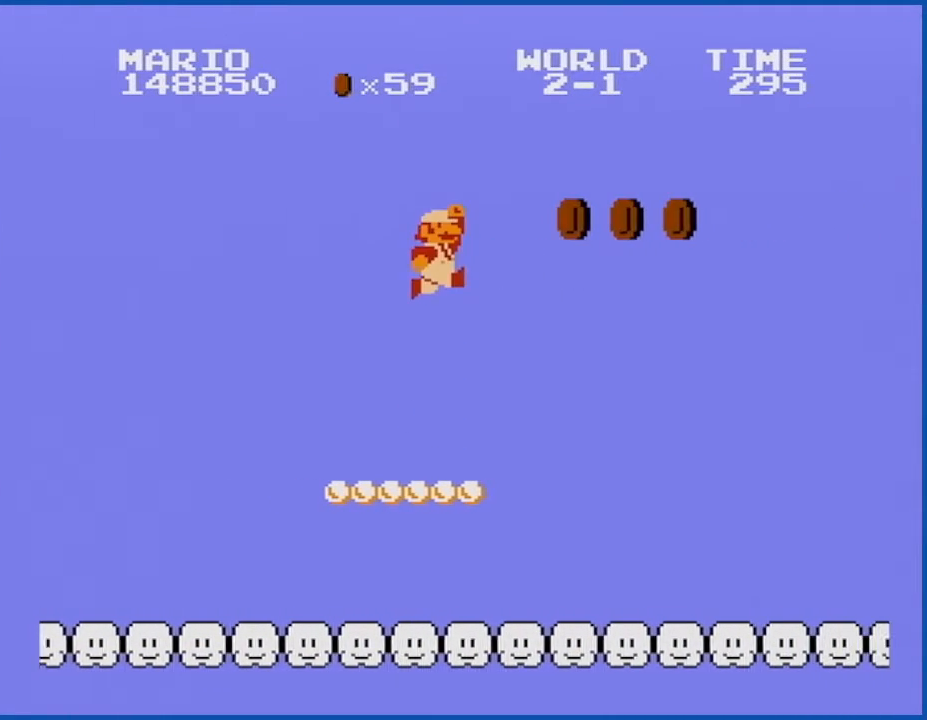
{"buttons": ["A", "B"], "events": [[250, "DPAD_LEFT", "up"], [317, "DPAD_RIGHT", "down"], [433, "A", "down"], [500, "DPAD_RIGHT", "up"]]}
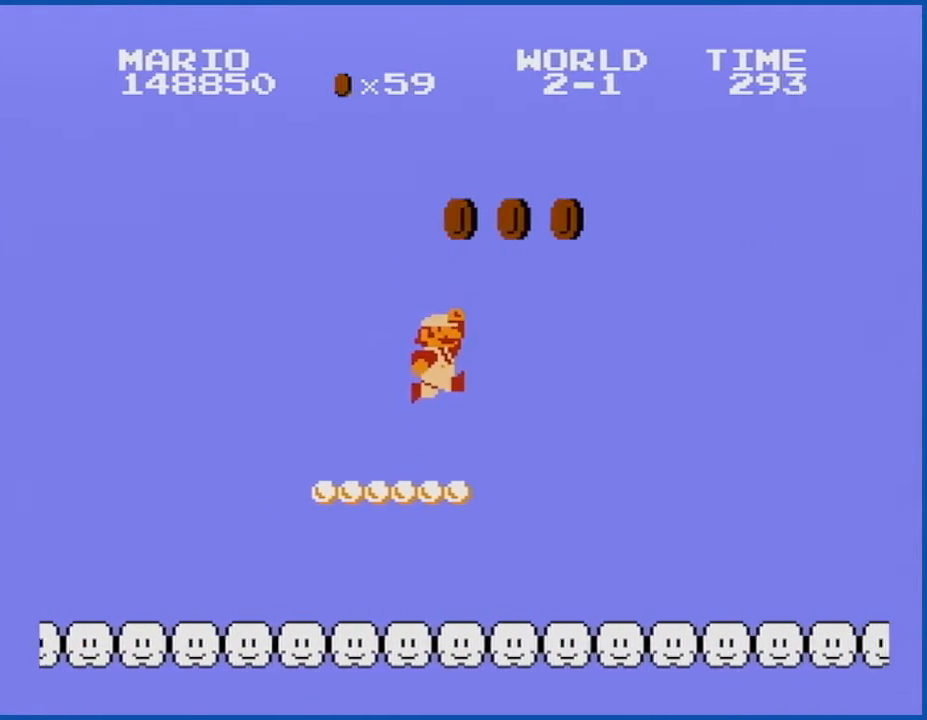
{"buttons": ["A", "B", "DPAD_LEFT"], "events": [[434, "DPAD_LEFT", "down"]]}
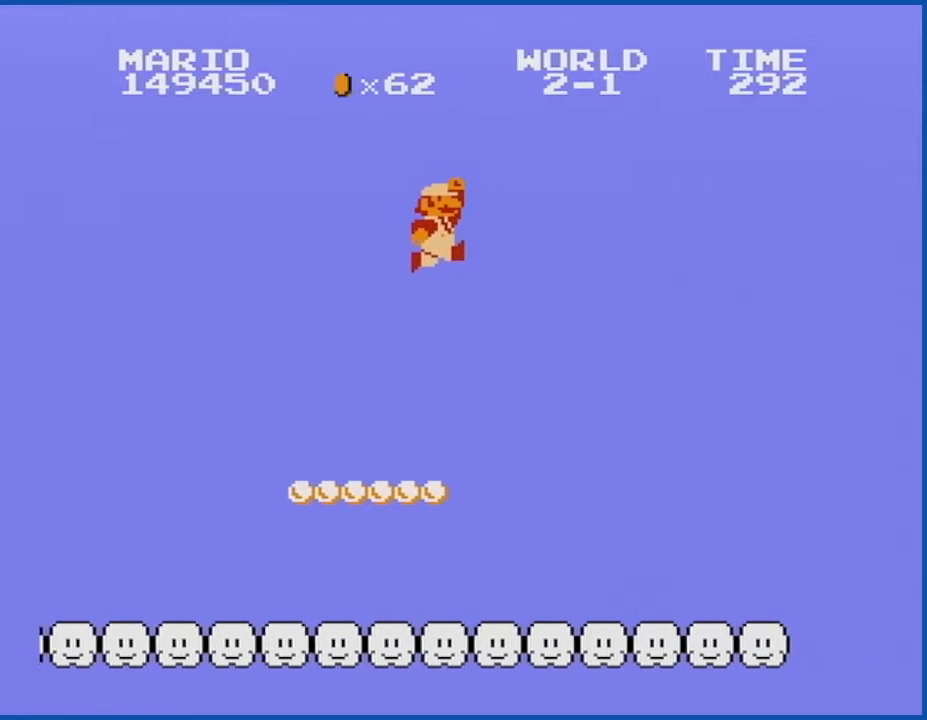
{"buttons": ["B", "DPAD_LEFT"], "events": [[83, "A", "up"]]}
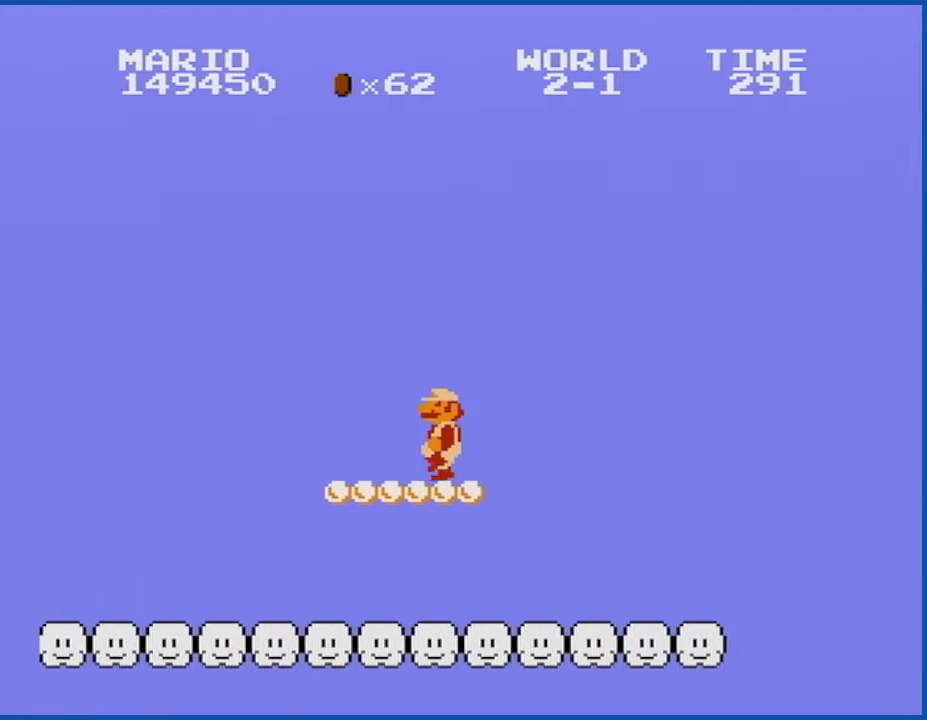
{"buttons": ["B", "DPAD_RIGHT"], "events": [[300, "DPAD_LEFT", "up"], [434, "DPAD_RIGHT", "down"]]}
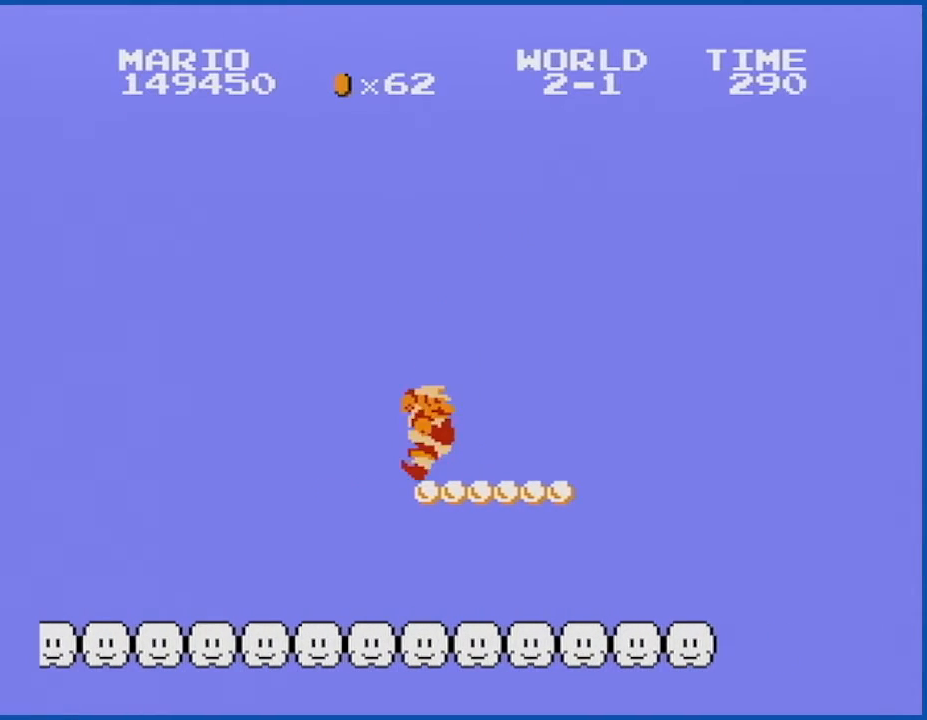
{"buttons": ["B", "DPAD_RIGHT"], "events": []}
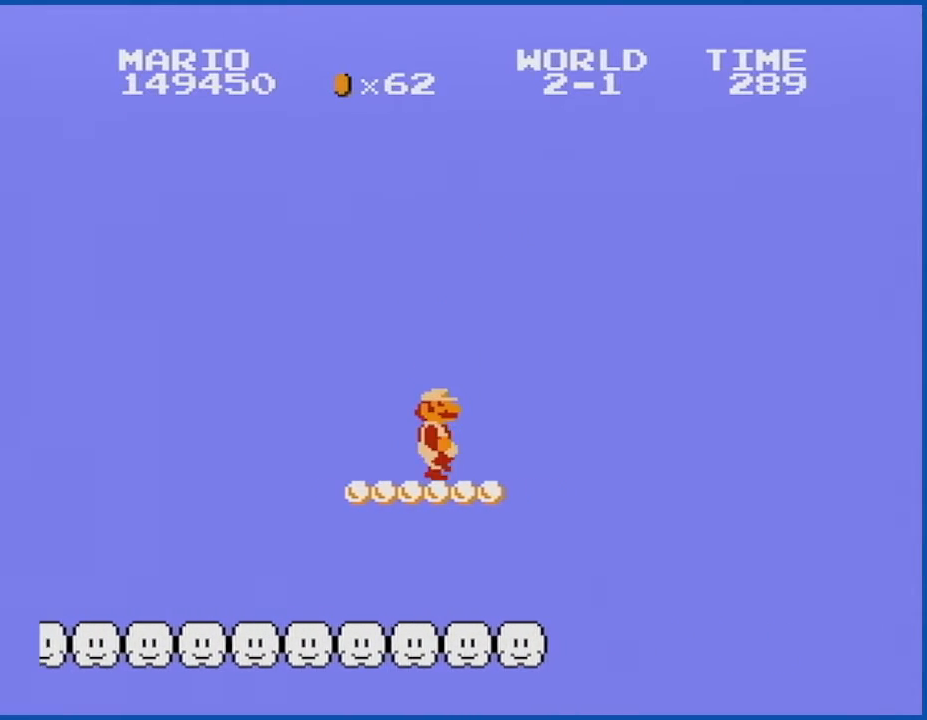
{"buttons": ["B", "DPAD_RIGHT"], "events": [[150, "A", "down"], [501, "A", "up"]]}
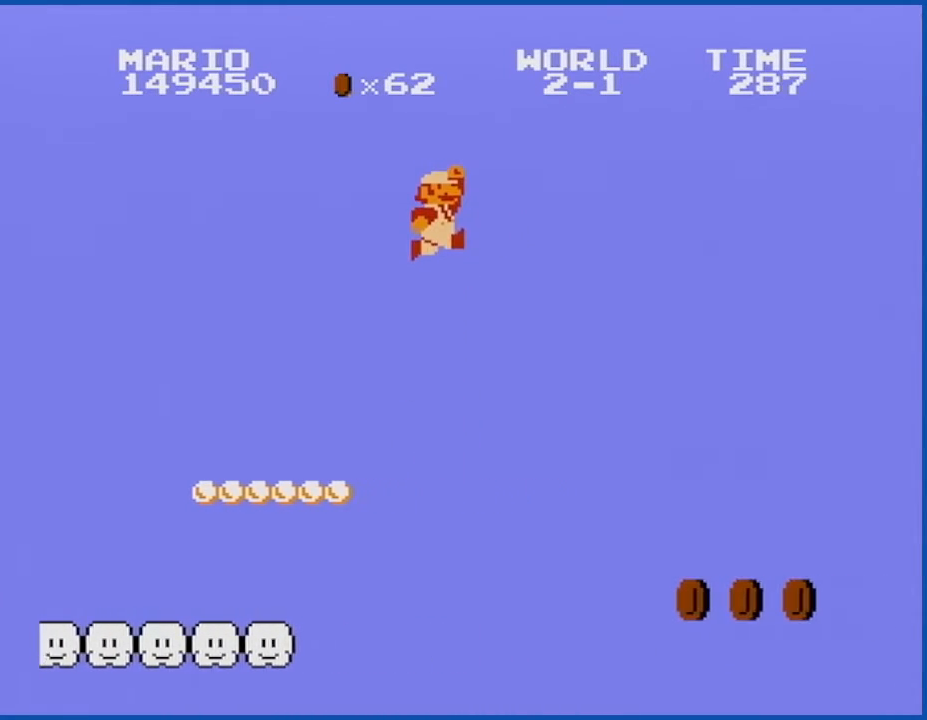
{"buttons": ["B", "DPAD_RIGHT"], "events": [[50, "DPAD_RIGHT", "up"], [183, "DPAD_LEFT", "down"], [283, "DPAD_LEFT", "up"], [283, "DPAD_UP", "down"], [317, "DPAD_UP", "up"], [333, "DPAD_RIGHT", "down"]]}
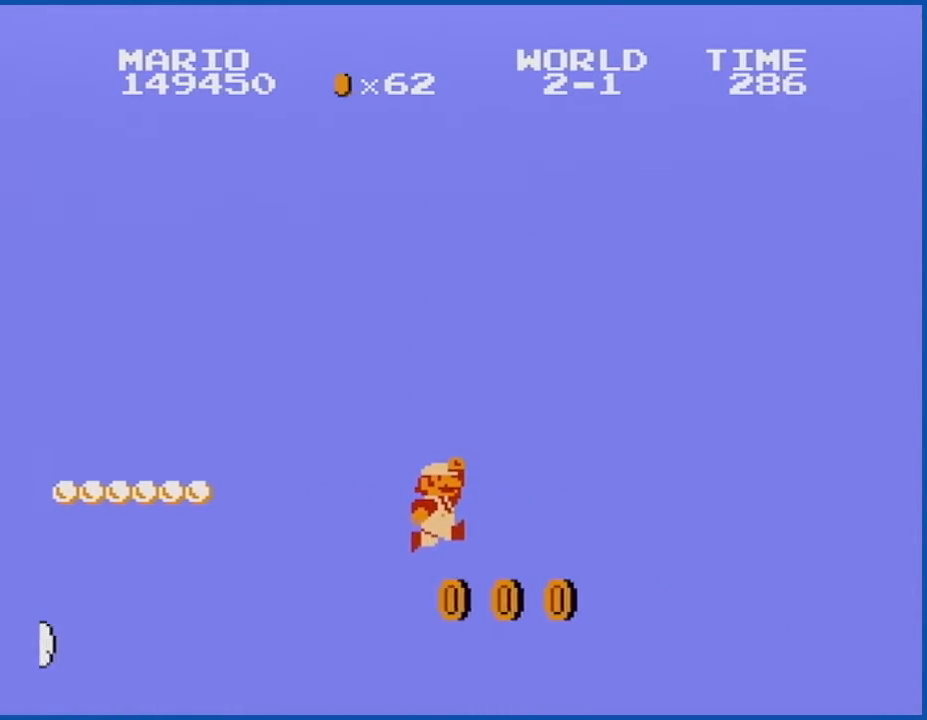
{"buttons": [], "events": [[300, "DPAD_RIGHT", "up"], [501, "B", "up"]]}
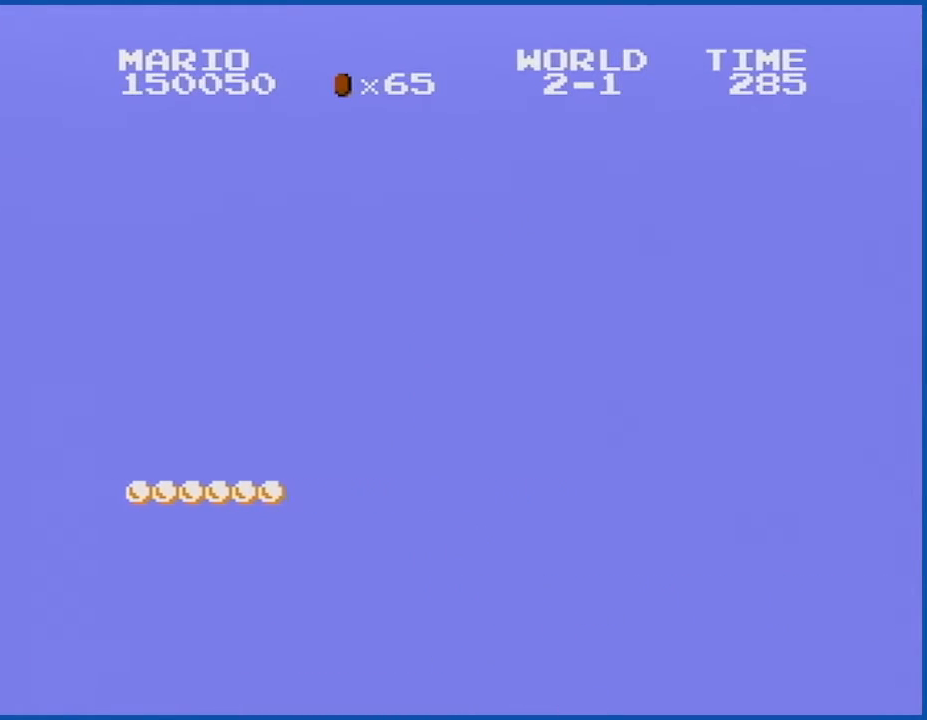
{"buttons": [], "events": []}
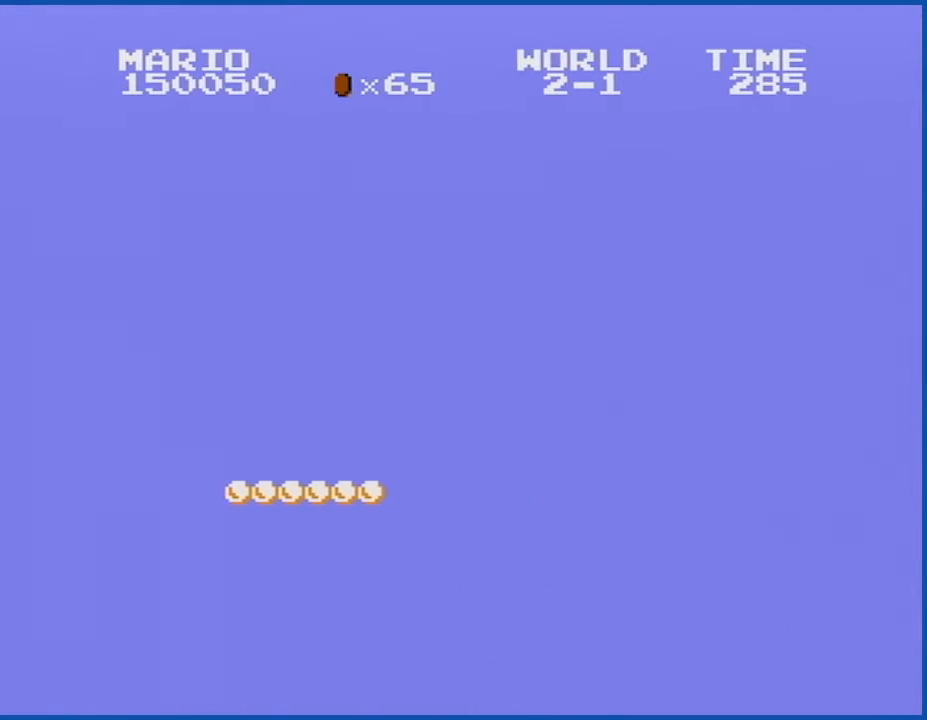
{"buttons": [], "events": []}
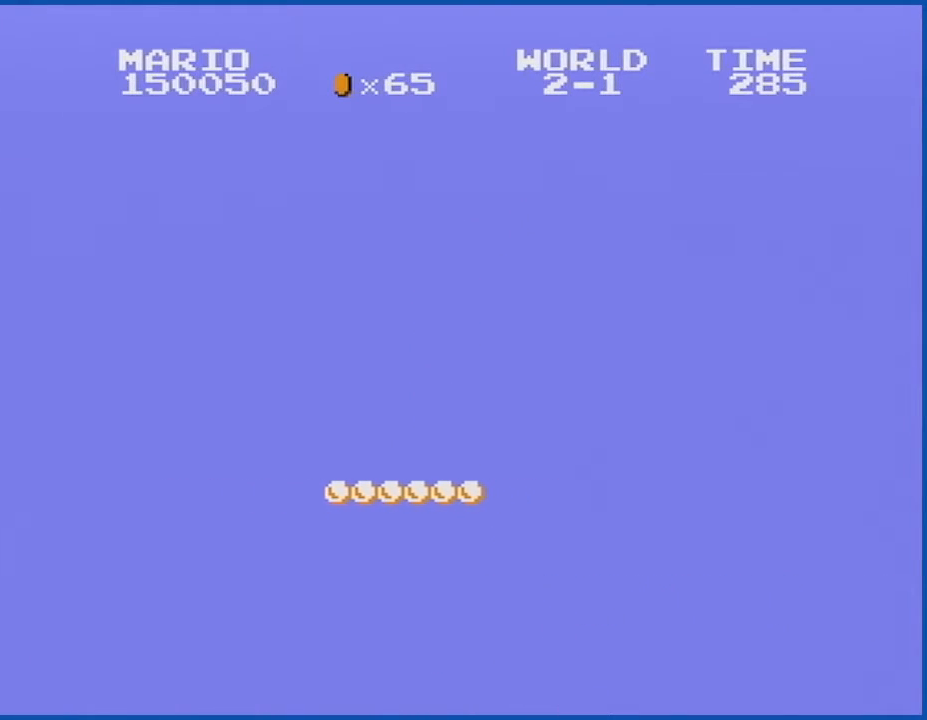
{"buttons": ["B"], "events": [[300, "B", "down"]]}
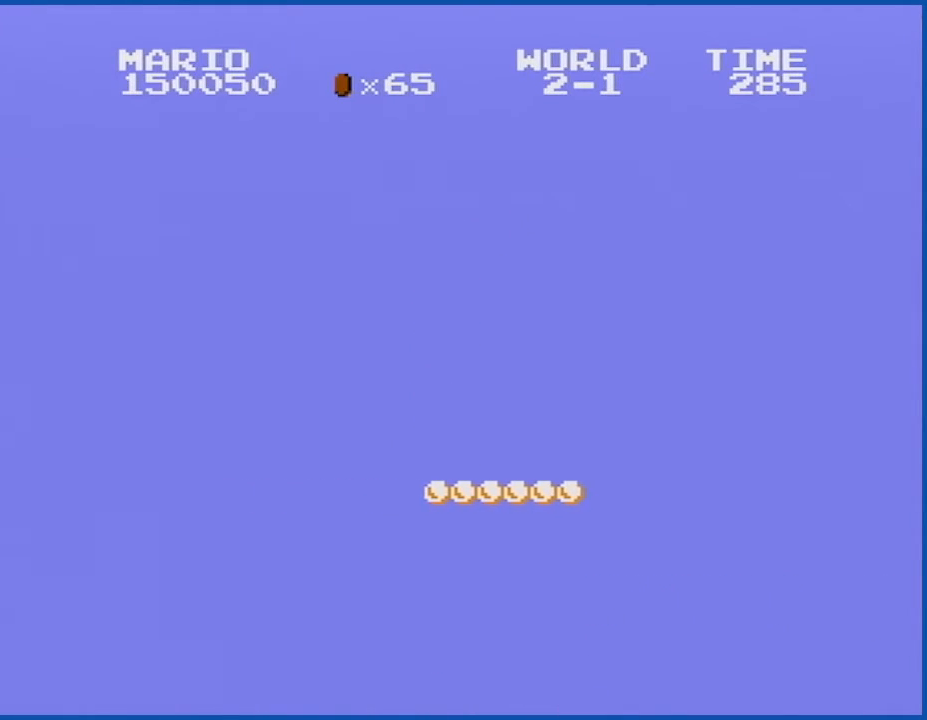
{"buttons": ["B"], "events": []}
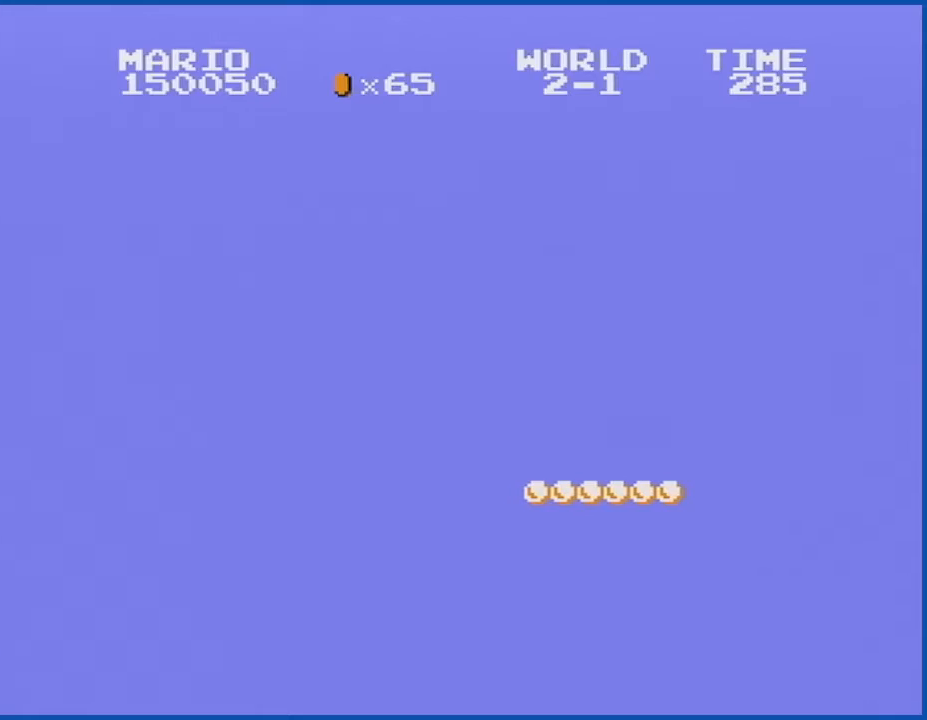
{"buttons": ["B"], "events": []}
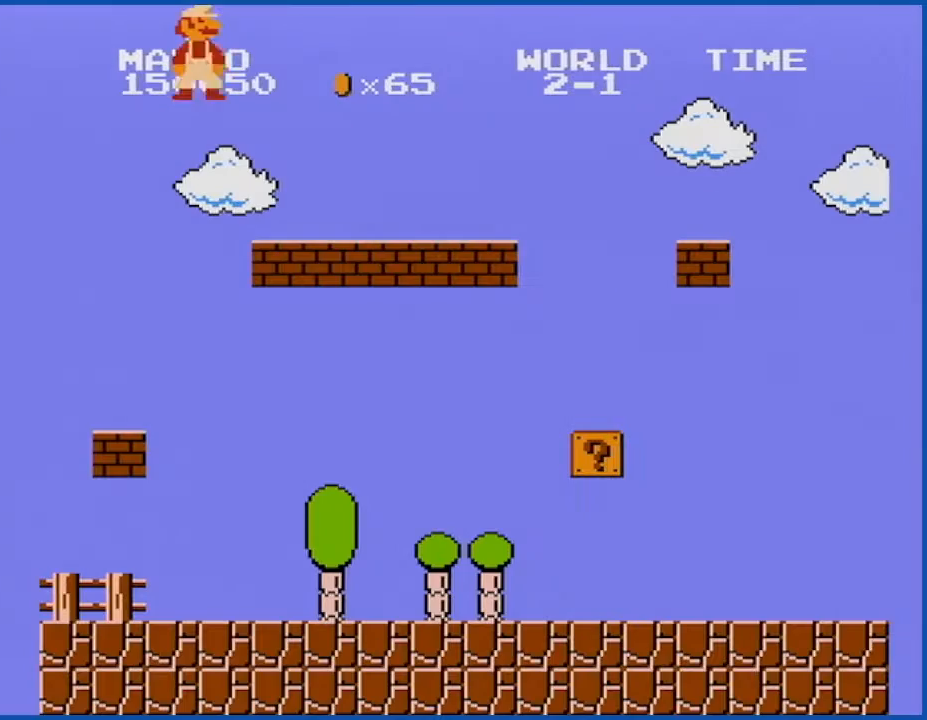
{"buttons": ["B"], "events": []}
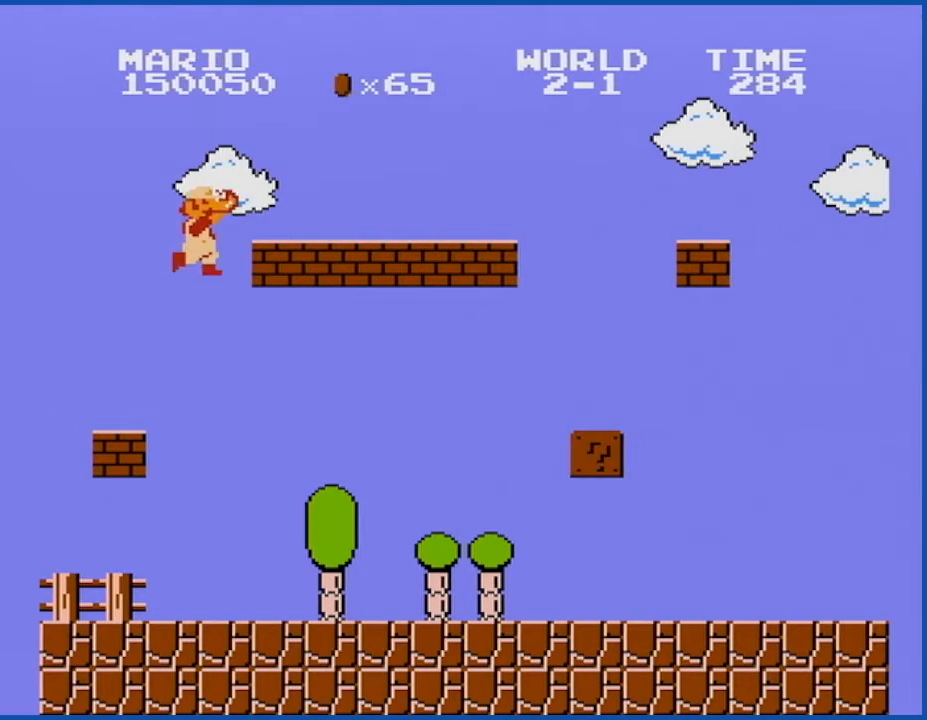
{"buttons": ["B", "DPAD_LEFT"], "events": [[250, "DPAD_LEFT", "down"]]}
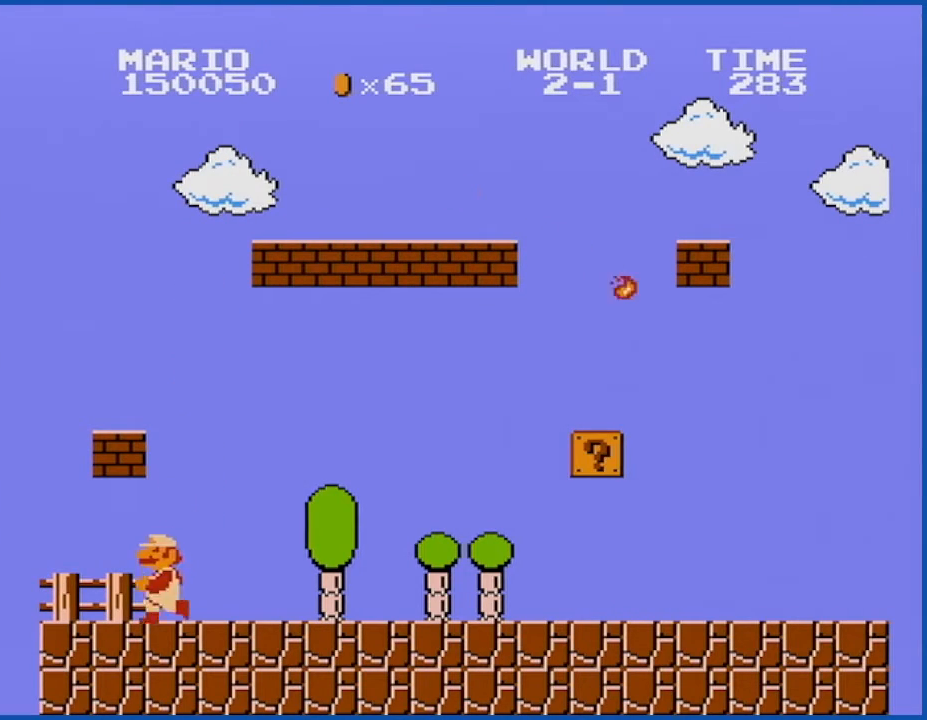
{"buttons": [], "events": [[34, "DPAD_LEFT", "up"], [117, "DPAD_RIGHT", "down"], [217, "A", "down"], [250, "B", "up"], [317, "A", "up"], [317, "DPAD_RIGHT", "up"]]}
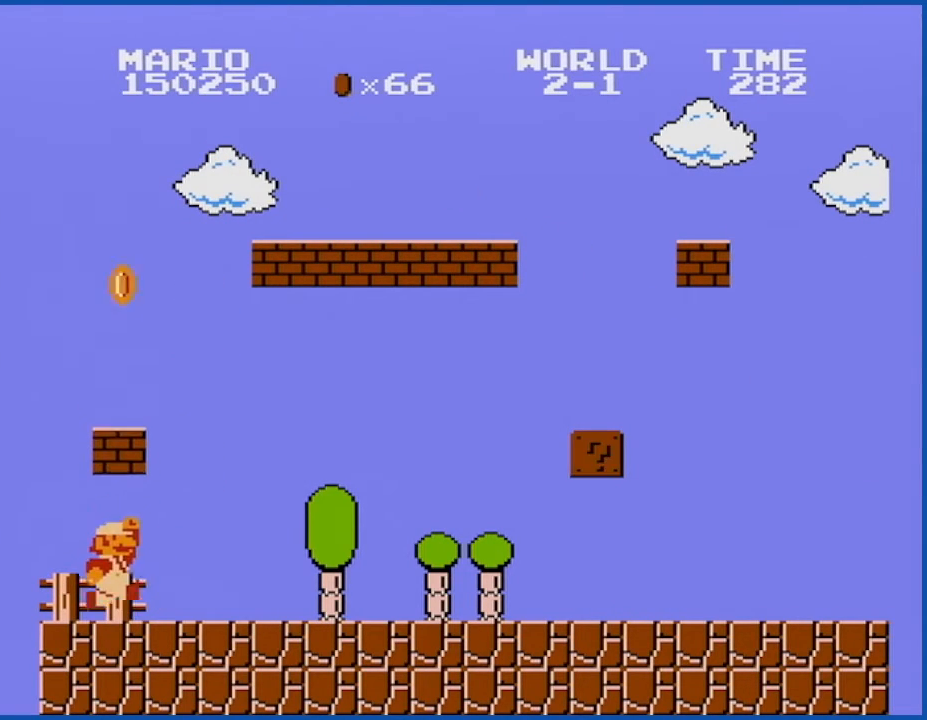
{"buttons": [], "events": [[17, "A", "down"], [167, "A", "up"], [300, "A", "down"], [417, "A", "up"]]}
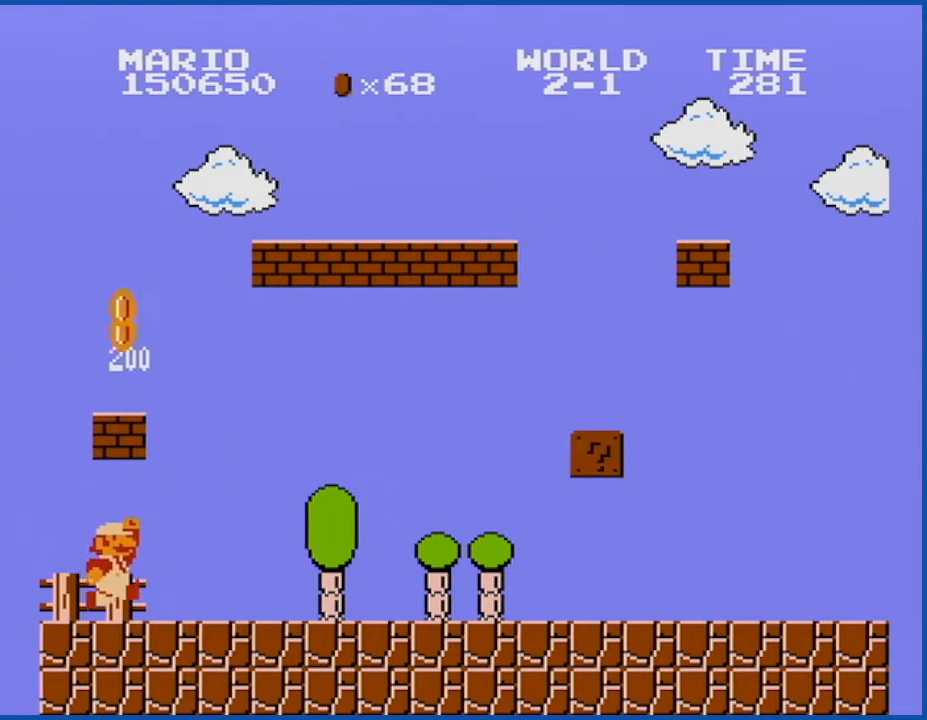
{"buttons": [], "events": [[83, "A", "down"], [216, "A", "up"], [367, "A", "down"], [500, "A", "up"]]}
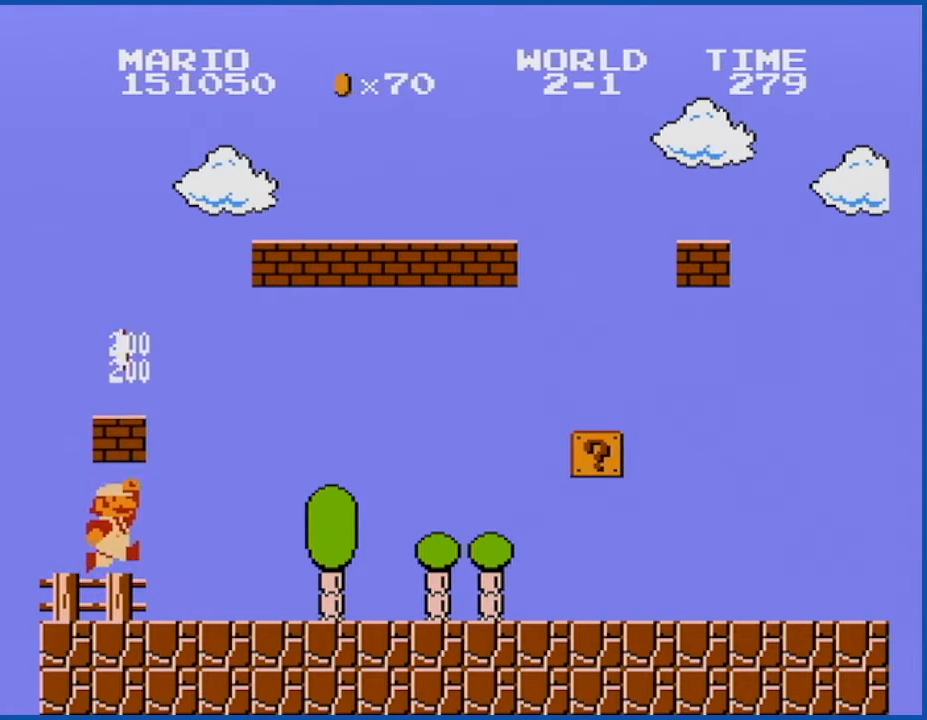
{"buttons": ["A"], "events": [[117, "A", "down"], [250, "A", "up"], [400, "A", "down"]]}
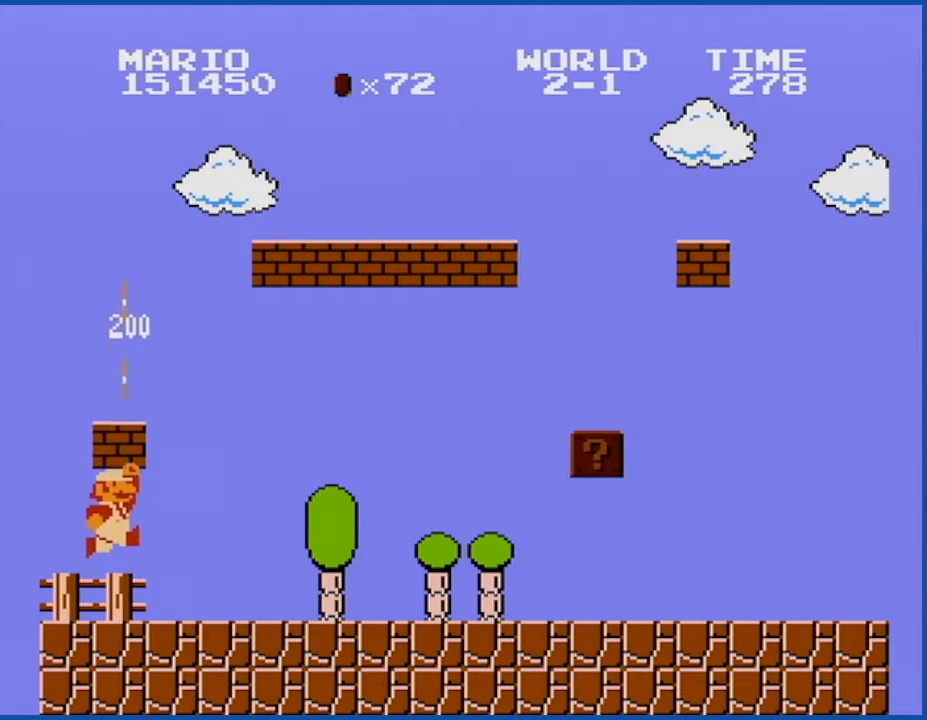
{"buttons": ["A"], "events": [[16, "A", "up"], [183, "A", "down"], [333, "A", "up"], [500, "A", "down"]]}
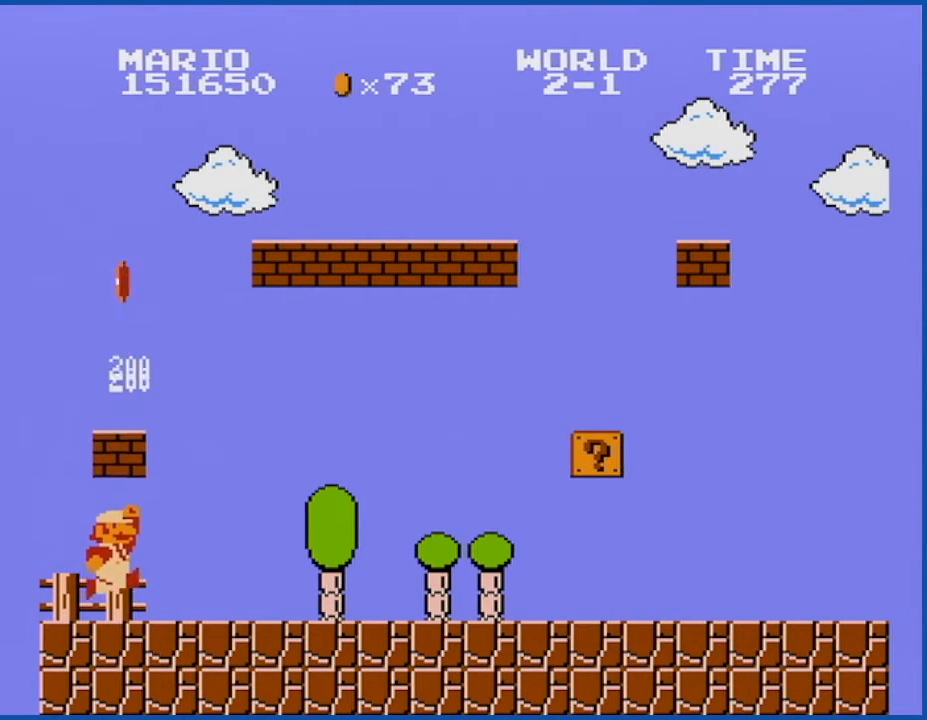
{"buttons": [], "events": [[117, "A", "up"], [267, "A", "down"], [434, "A", "up"]]}
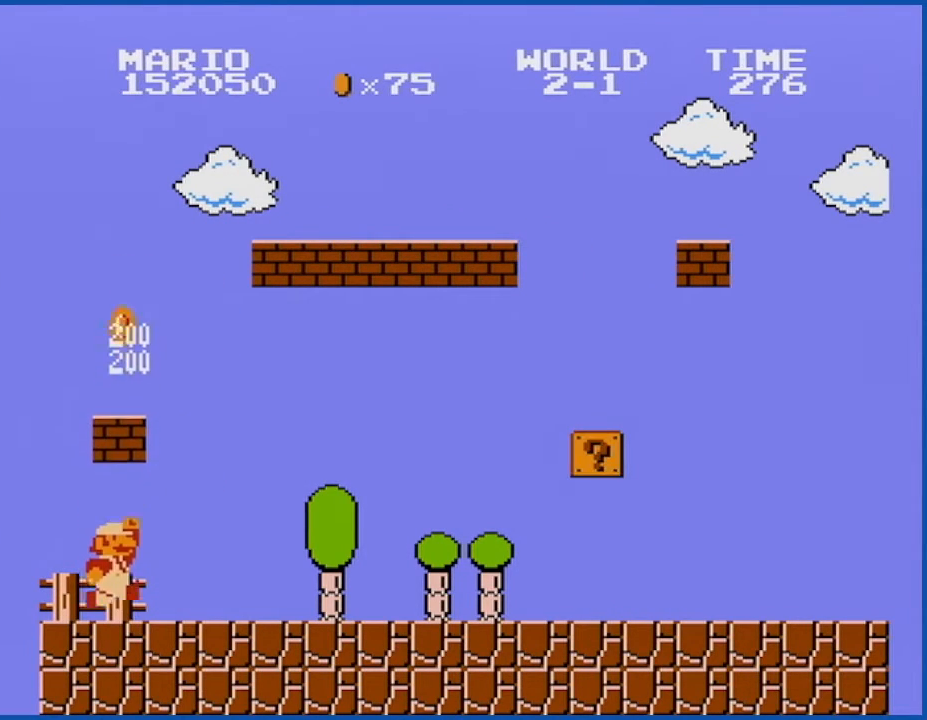
{"buttons": ["A"], "events": [[50, "A", "down"], [216, "A", "up"], [333, "A", "down"]]}
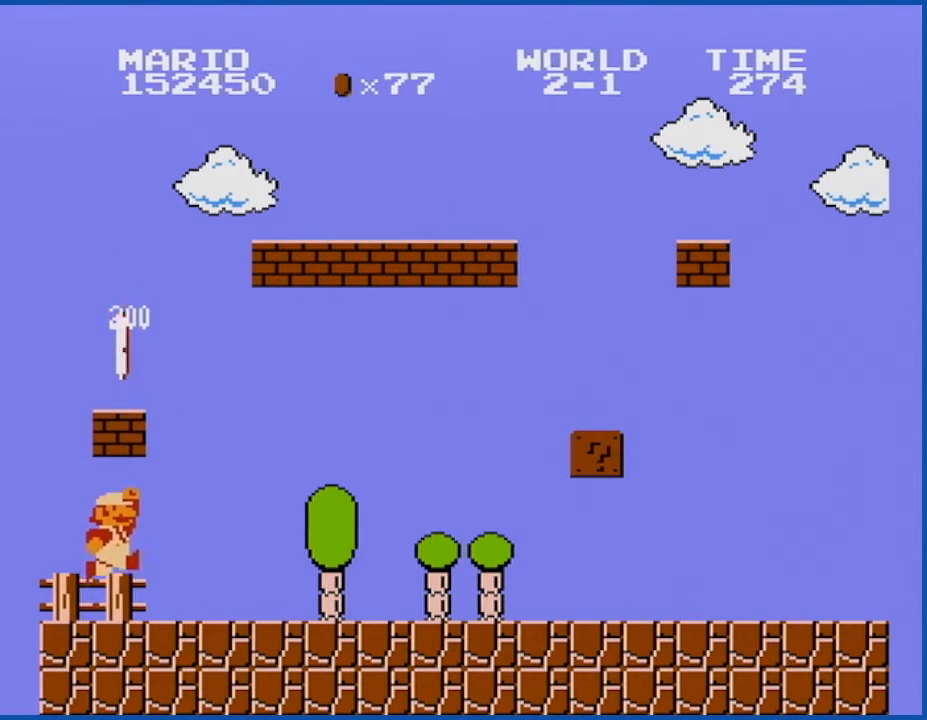
{"buttons": ["B", "DPAD_RIGHT"], "events": [[33, "A", "up"], [83, "A", "down"], [250, "A", "up"], [334, "DPAD_RIGHT", "down"], [400, "B", "down"]]}
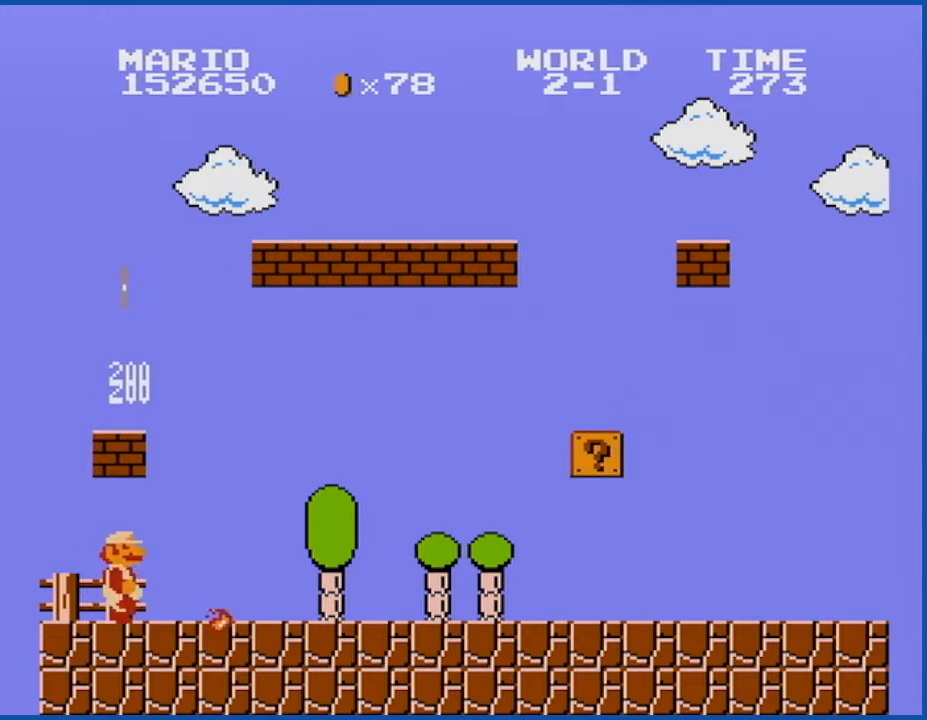
{"buttons": ["B", "DPAD_RIGHT"], "events": [[33, "DPAD_RIGHT", "up"], [83, "B", "up"], [250, "A", "down"], [333, "A", "up"], [333, "DPAD_RIGHT", "down"], [433, "B", "down"]]}
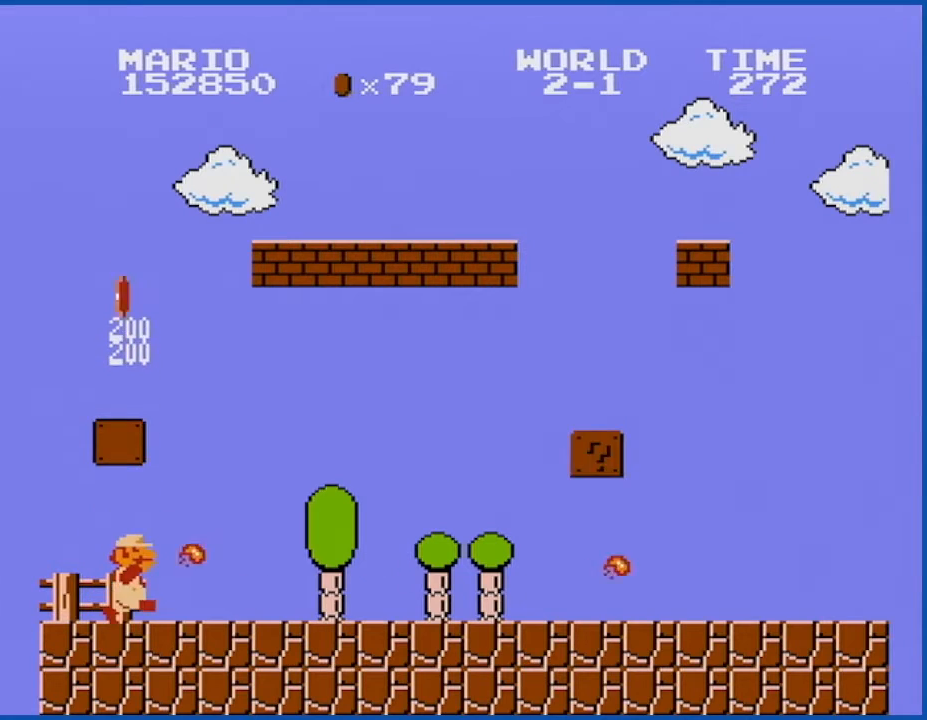
{"buttons": ["B", "DPAD_RIGHT"], "events": []}
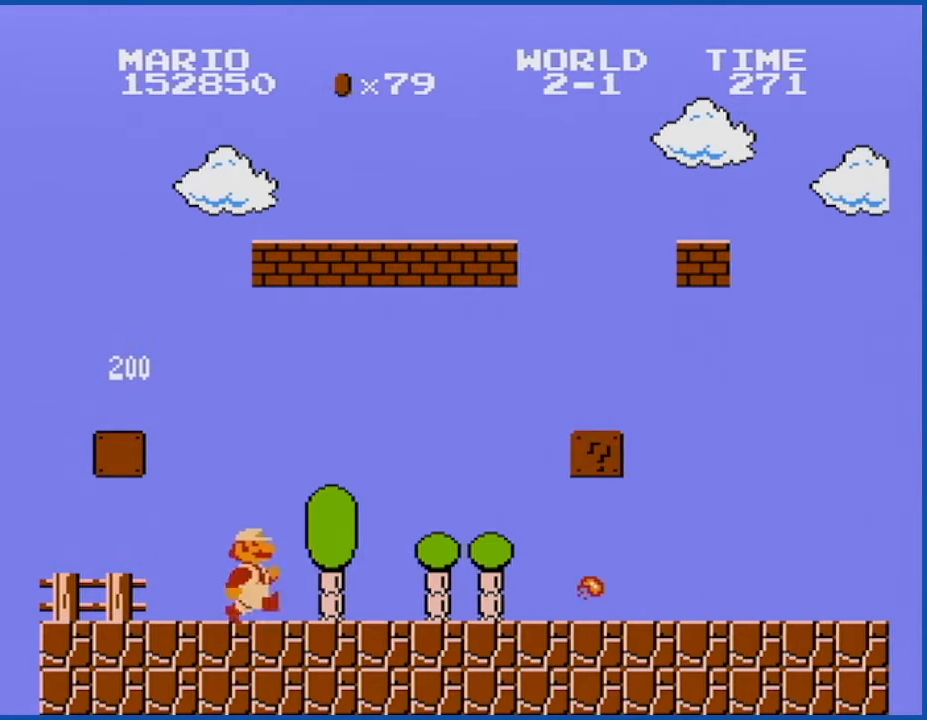
{"buttons": ["A", "B", "DPAD_RIGHT"], "events": [[183, "A", "down"]]}